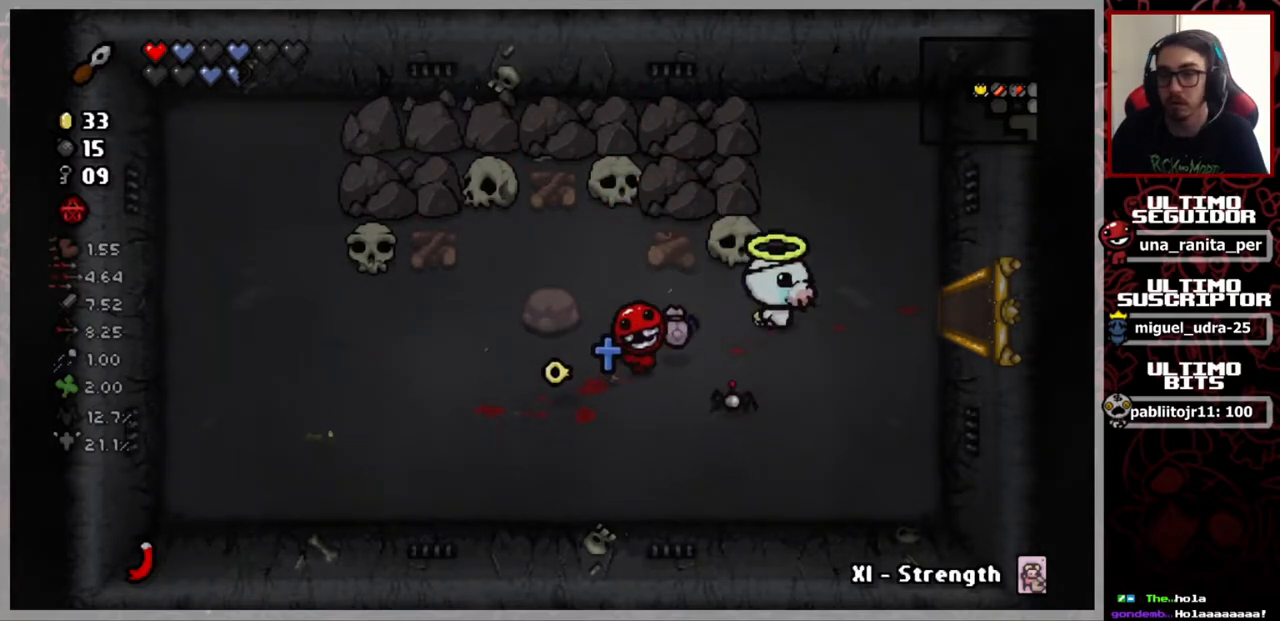
Gameplay with a controller (Xbox layout); each line is a JSON object with the inputs held at the frame after it. "events" lists button and stick changes between this image and that frame as [ms after this image, input, new state], when the widget could be followed in between. Not read: START.
{"buttons": [], "left_stick": "right", "right_stick": "center", "events": []}
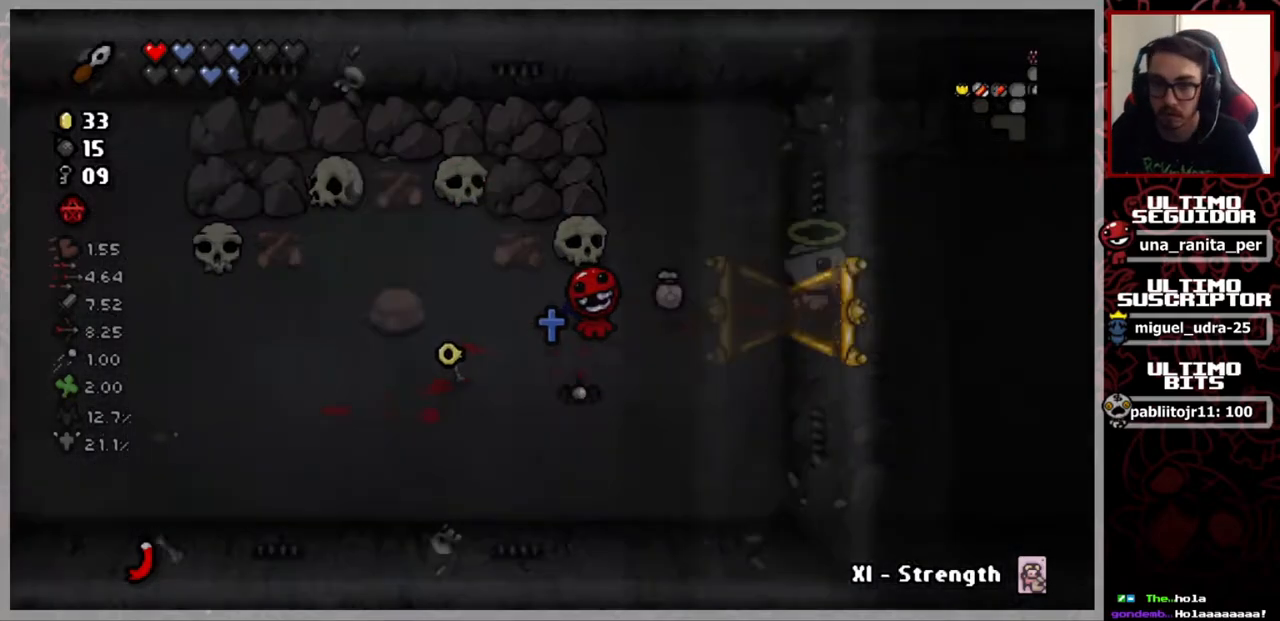
{"buttons": [], "left_stick": "right", "right_stick": "center", "events": []}
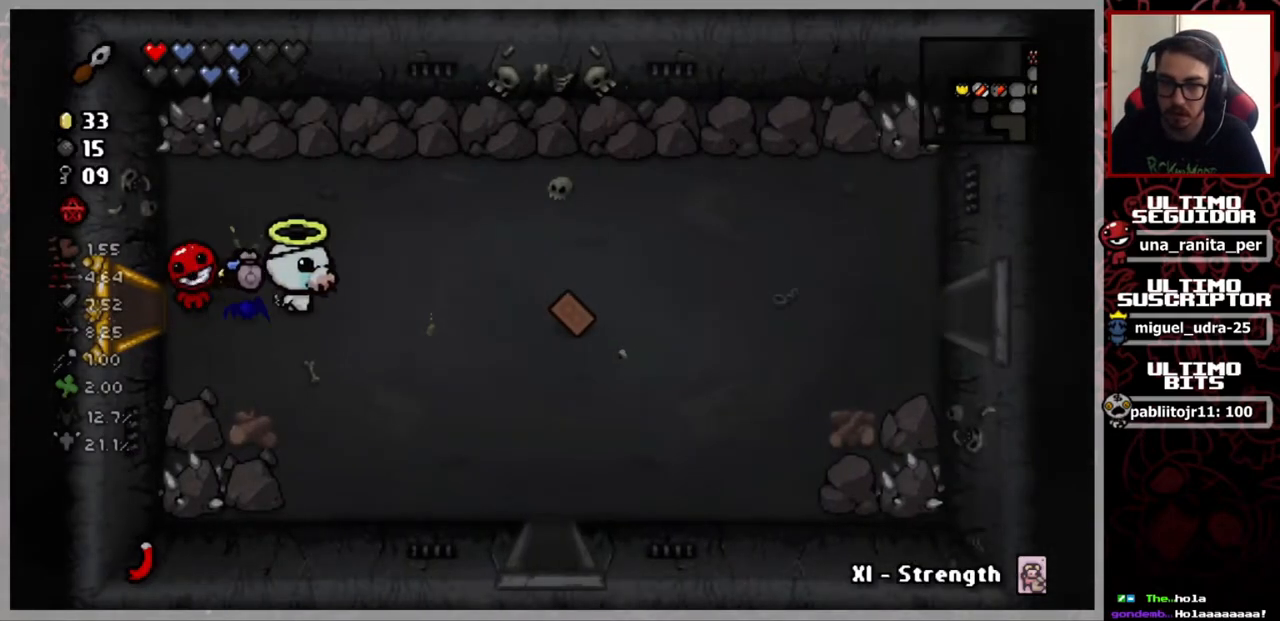
{"buttons": [], "left_stick": "down-right", "right_stick": "center", "events": [[201, "left_stick", "down-right"]]}
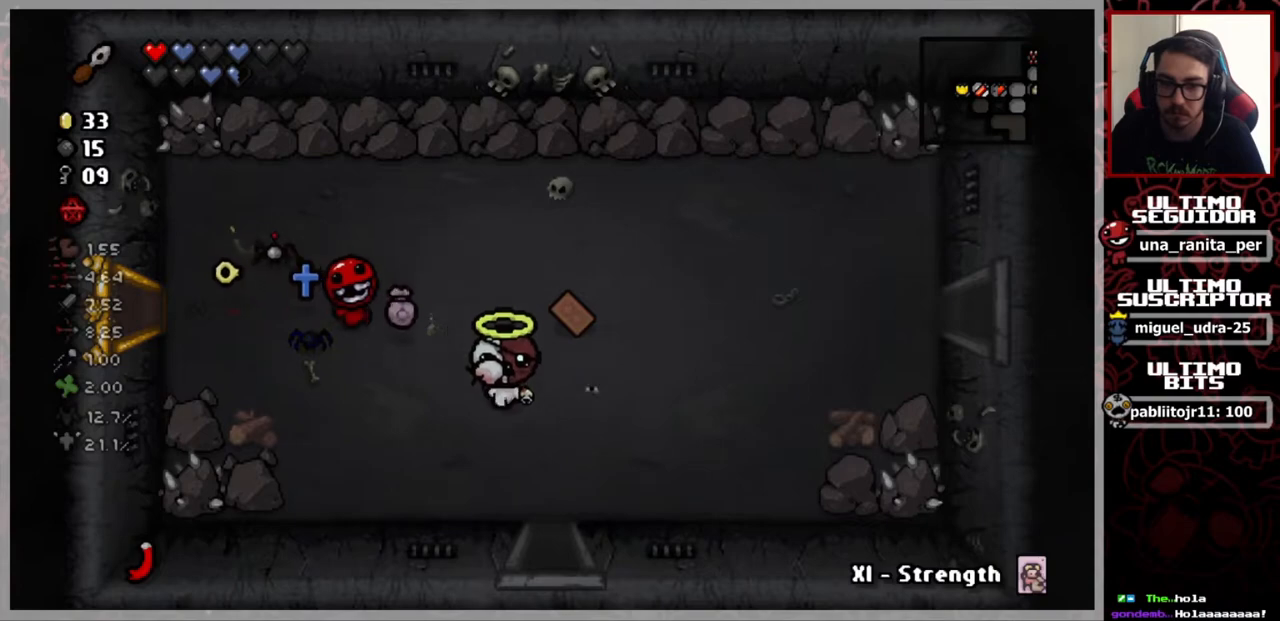
{"buttons": [], "left_stick": "down", "right_stick": "center", "events": [[384, "left_stick", "down"]]}
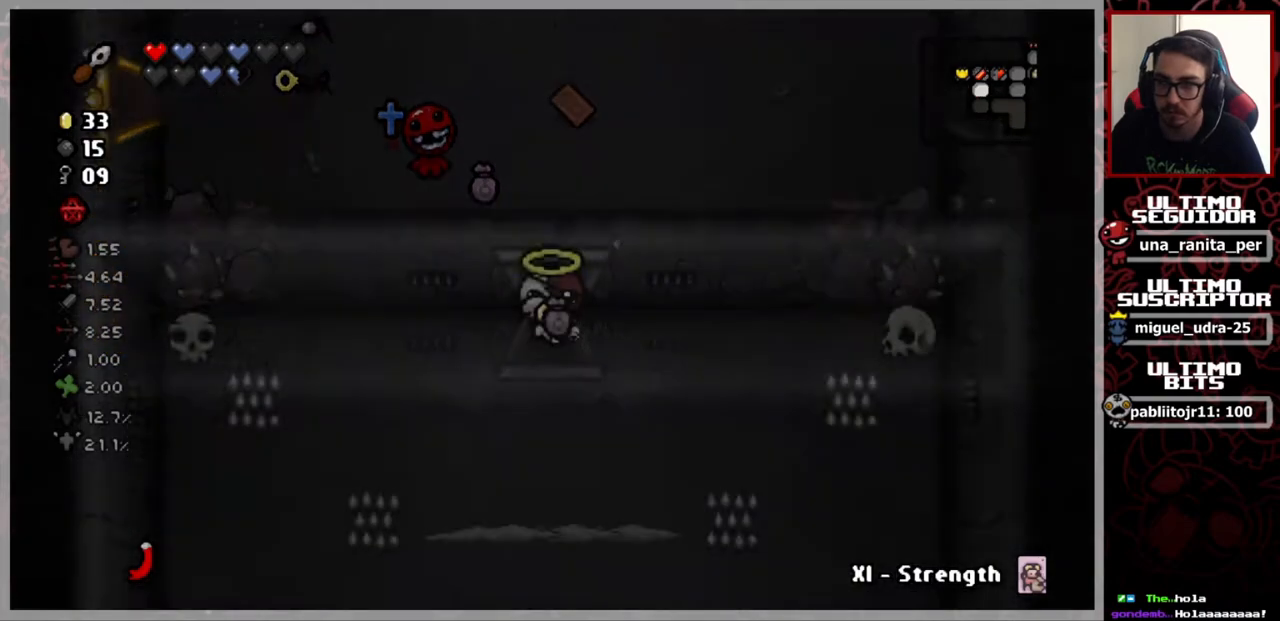
{"buttons": [], "left_stick": "center", "right_stick": "down", "events": [[183, "left_stick", "center"], [400, "right_stick", "down"]]}
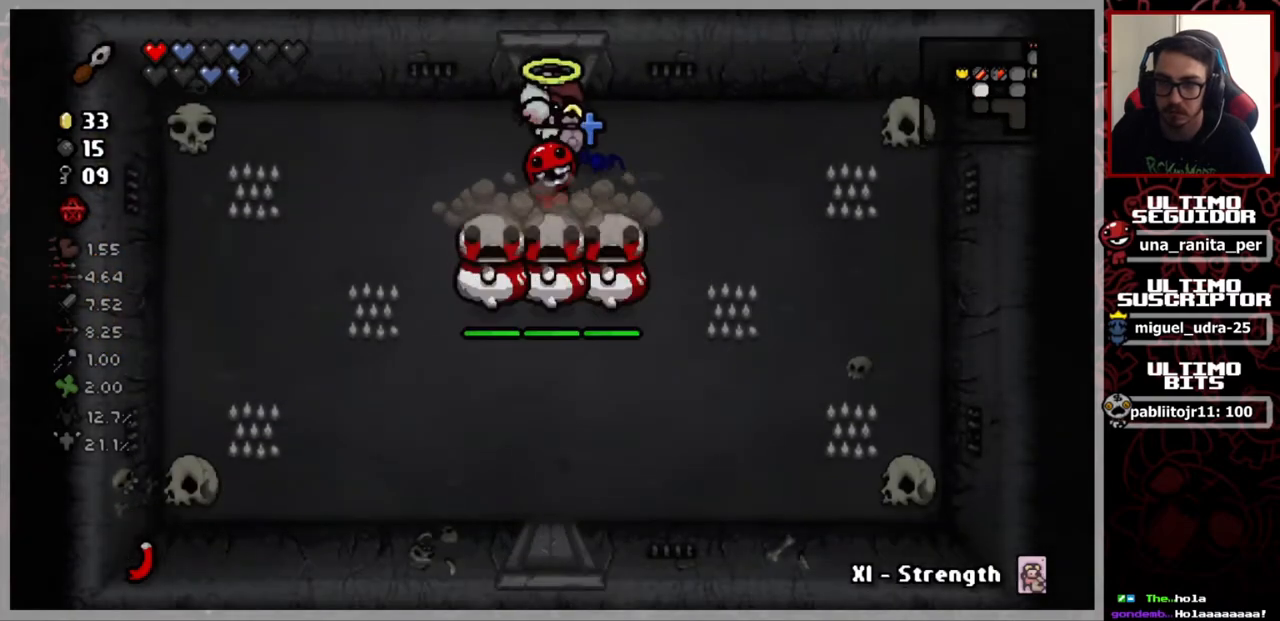
{"buttons": [], "left_stick": "center", "right_stick": "down", "events": []}
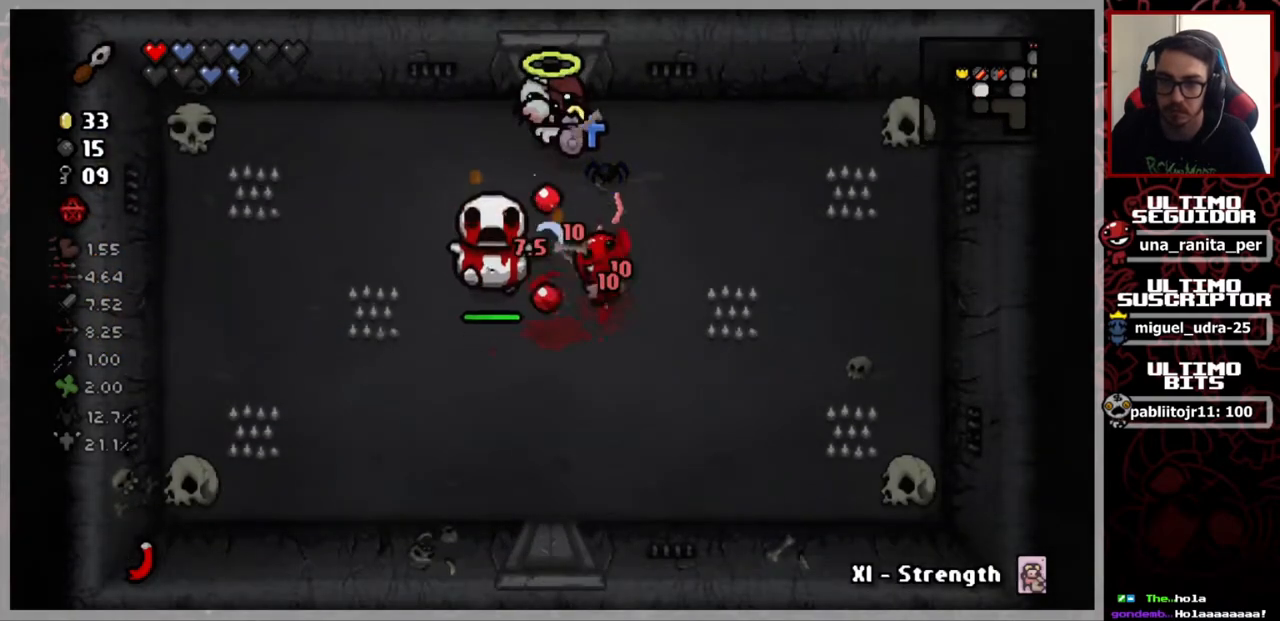
{"buttons": [], "left_stick": "right", "right_stick": "down-left", "events": [[150, "left_stick", "up-right"], [216, "left_stick", "right"], [283, "right_stick", "down-left"]]}
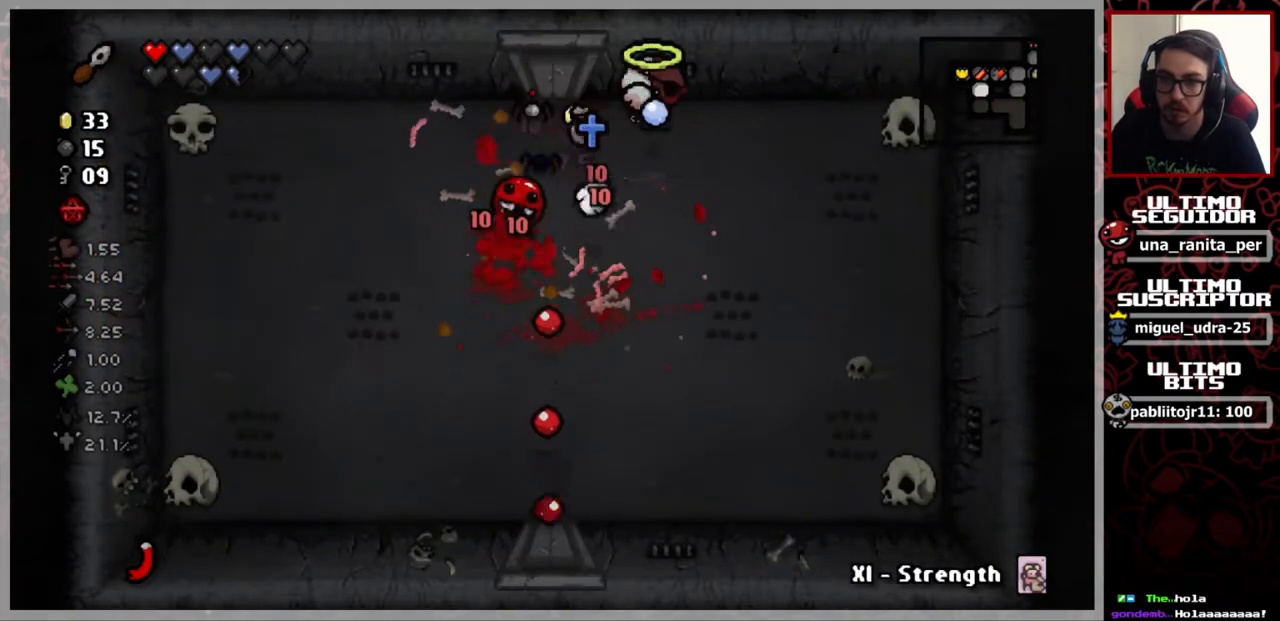
{"buttons": [], "left_stick": "center", "right_stick": "down-left", "events": [[100, "left_stick", "center"]]}
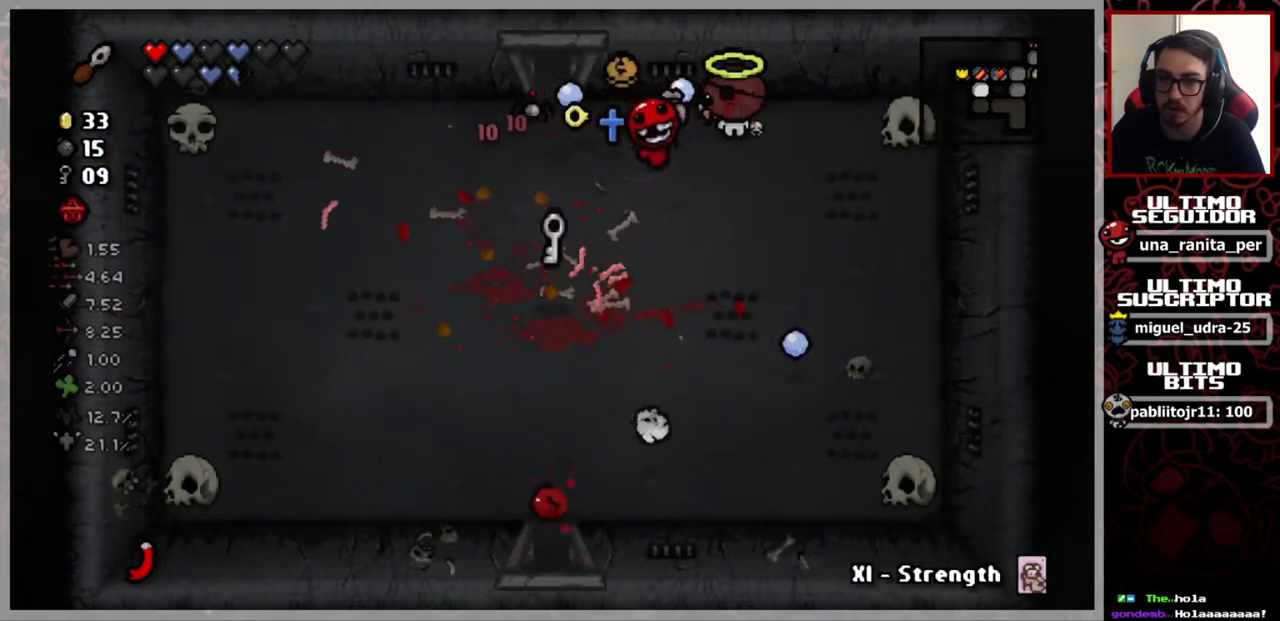
{"buttons": [], "left_stick": "down-left", "right_stick": "center", "events": [[183, "left_stick", "down-left"], [417, "right_stick", "center"]]}
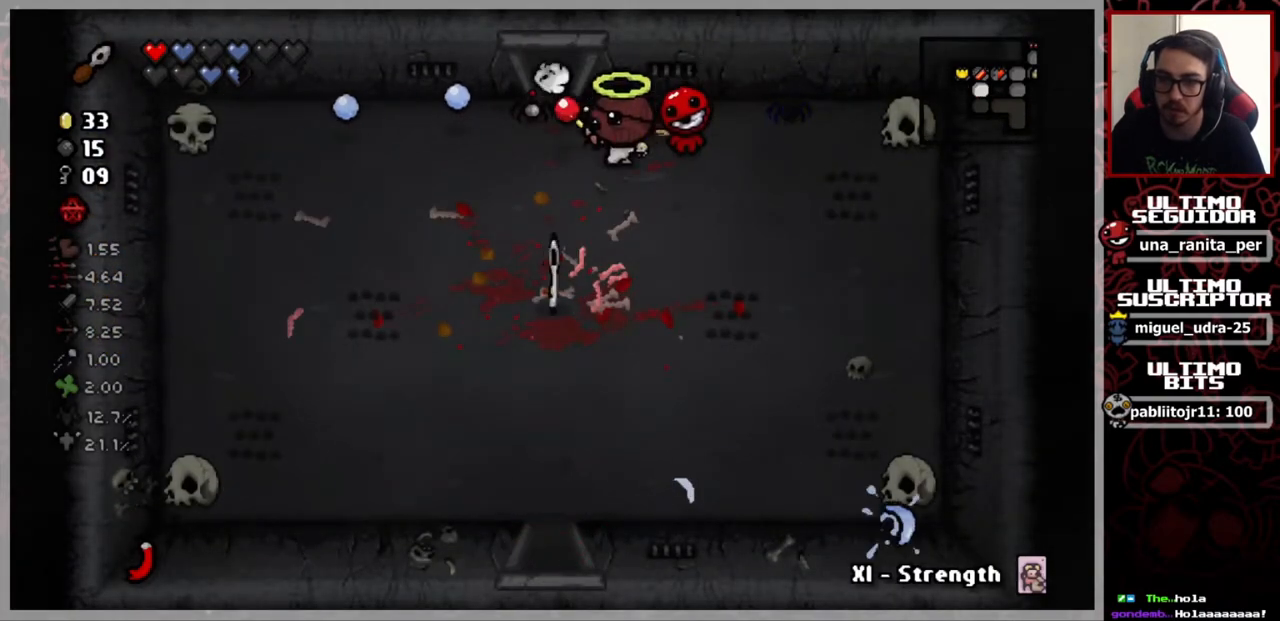
{"buttons": [], "left_stick": "down", "right_stick": "center", "events": [[117, "left_stick", "down"]]}
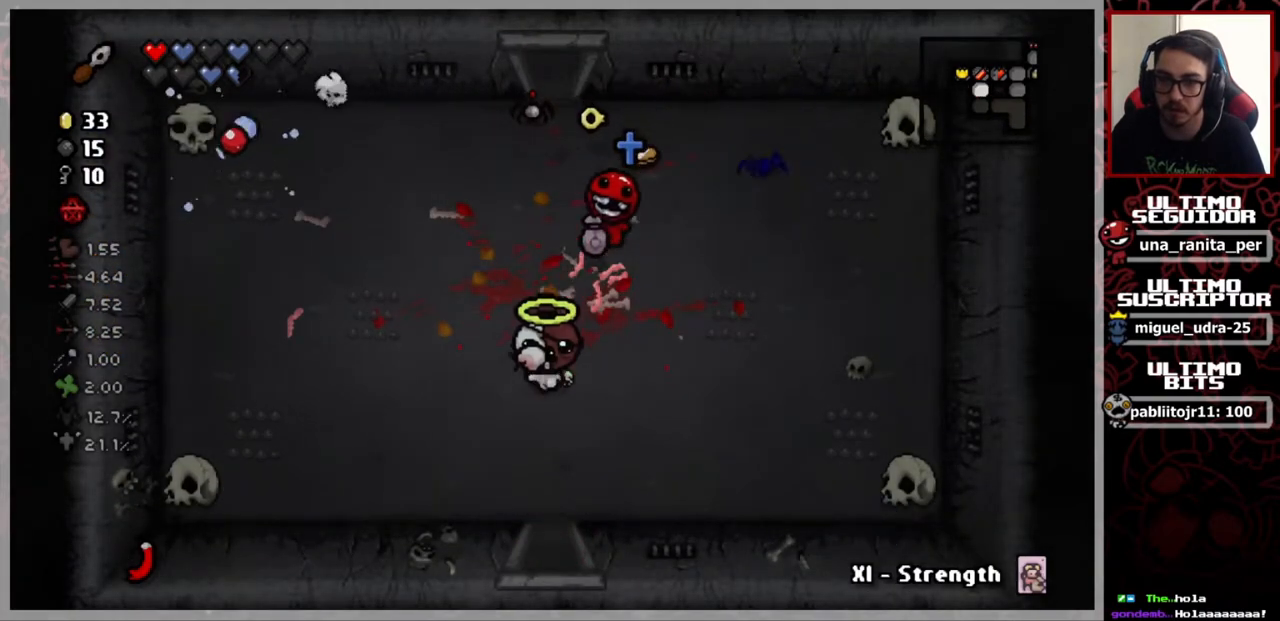
{"buttons": [], "left_stick": "down", "right_stick": "center", "events": []}
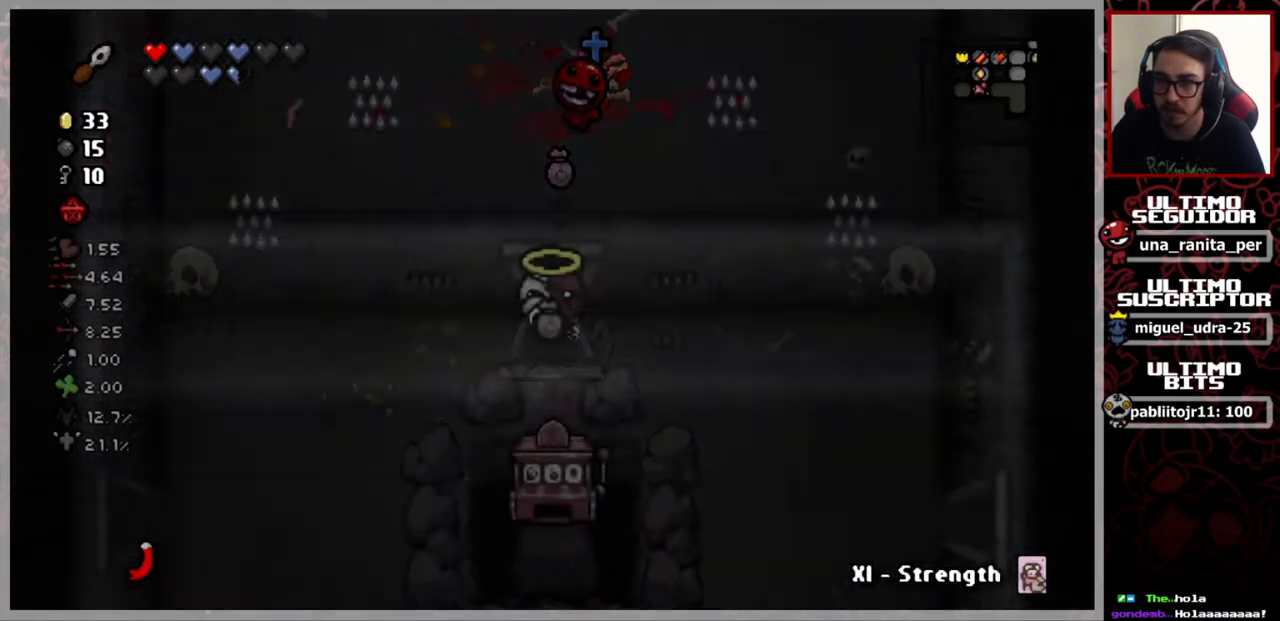
{"buttons": [], "left_stick": "down-left", "right_stick": "down", "events": [[100, "left_stick", "center"], [434, "left_stick", "down"], [484, "right_stick", "down"], [501, "left_stick", "down-left"]]}
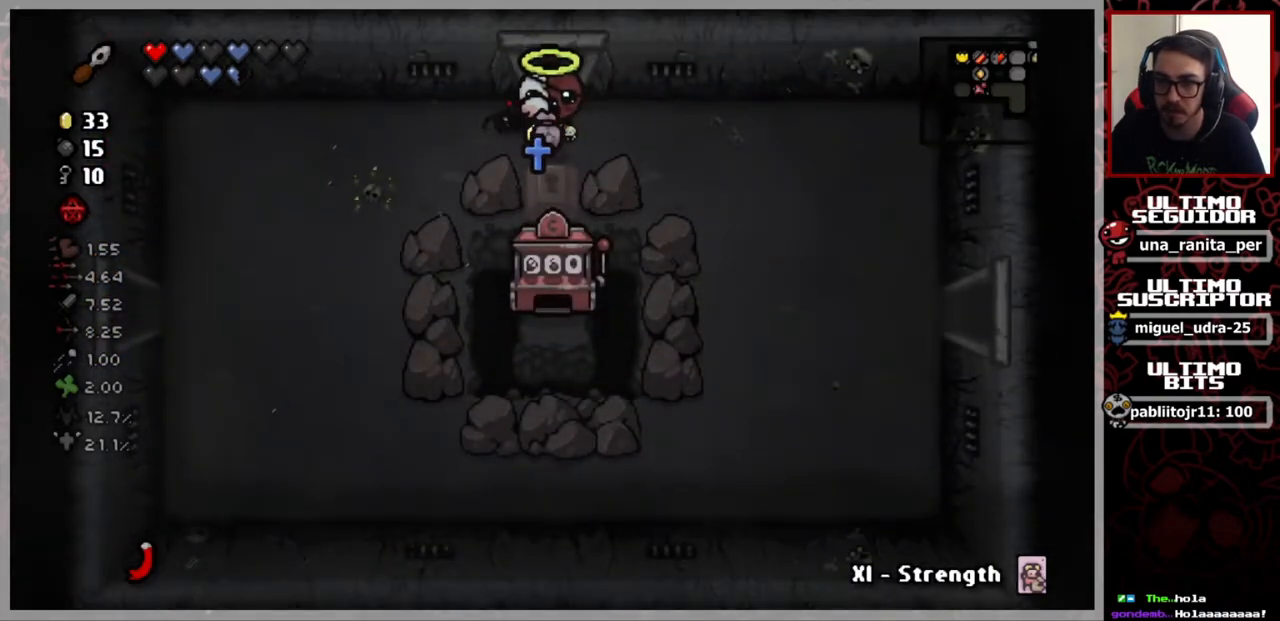
{"buttons": [], "left_stick": "center", "right_stick": "center", "events": [[133, "right_stick", "down-right"], [217, "left_stick", "left"], [333, "right_stick", "center"], [467, "left_stick", "center"]]}
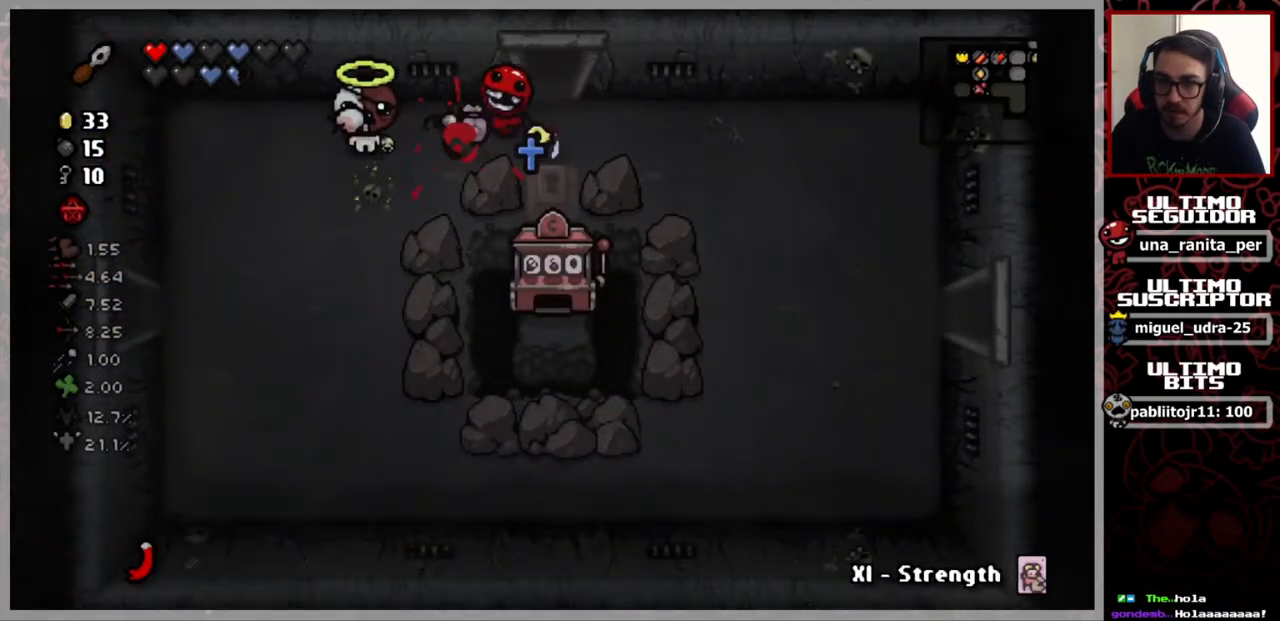
{"buttons": [], "left_stick": "center", "right_stick": "center", "events": []}
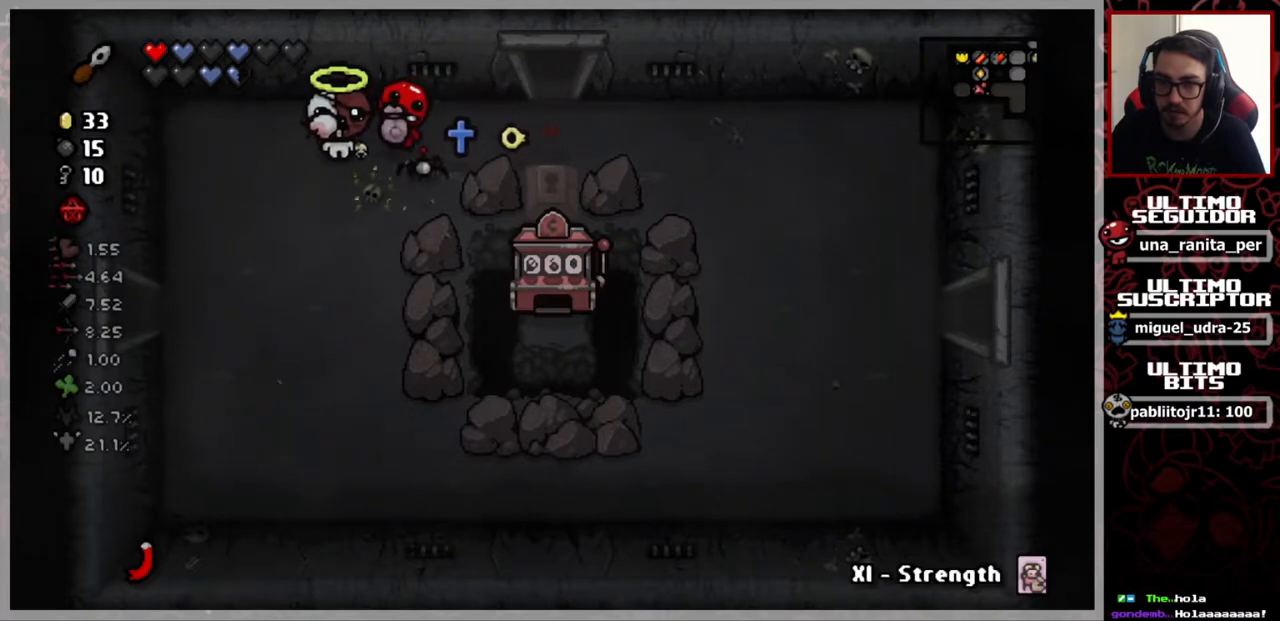
{"buttons": [], "left_stick": "up-right", "right_stick": "center", "events": [[484, "left_stick", "up-right"]]}
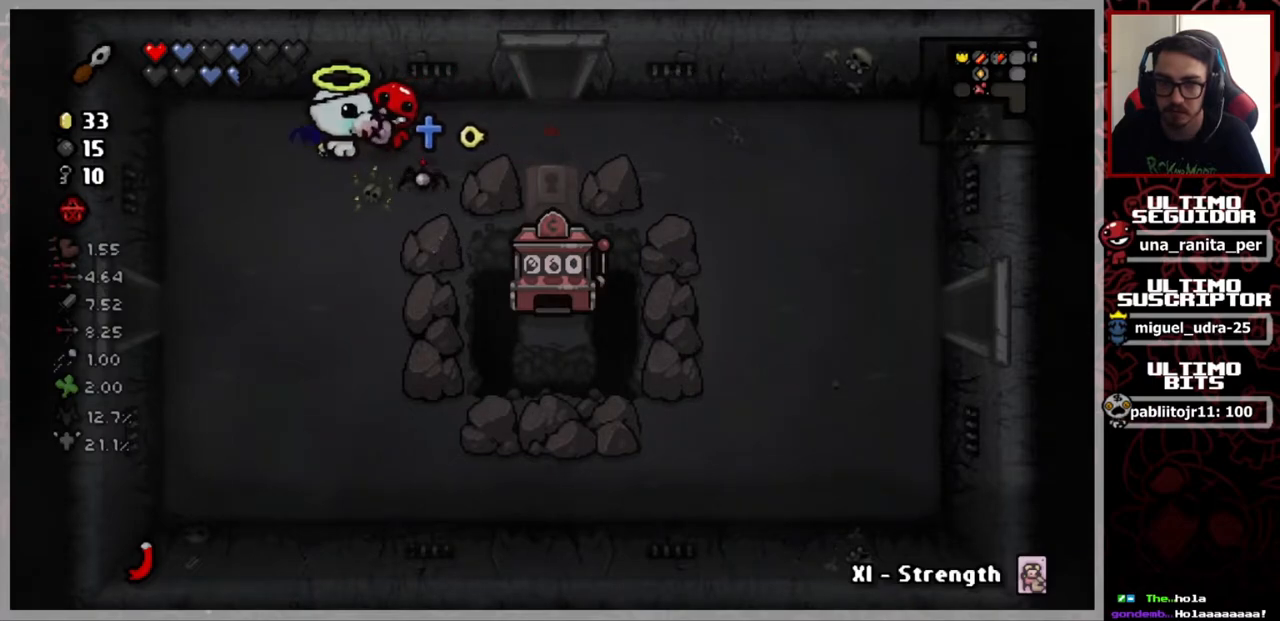
{"buttons": [], "left_stick": "down-right", "right_stick": "center", "events": [[334, "left_stick", "right"], [451, "left_stick", "down-right"]]}
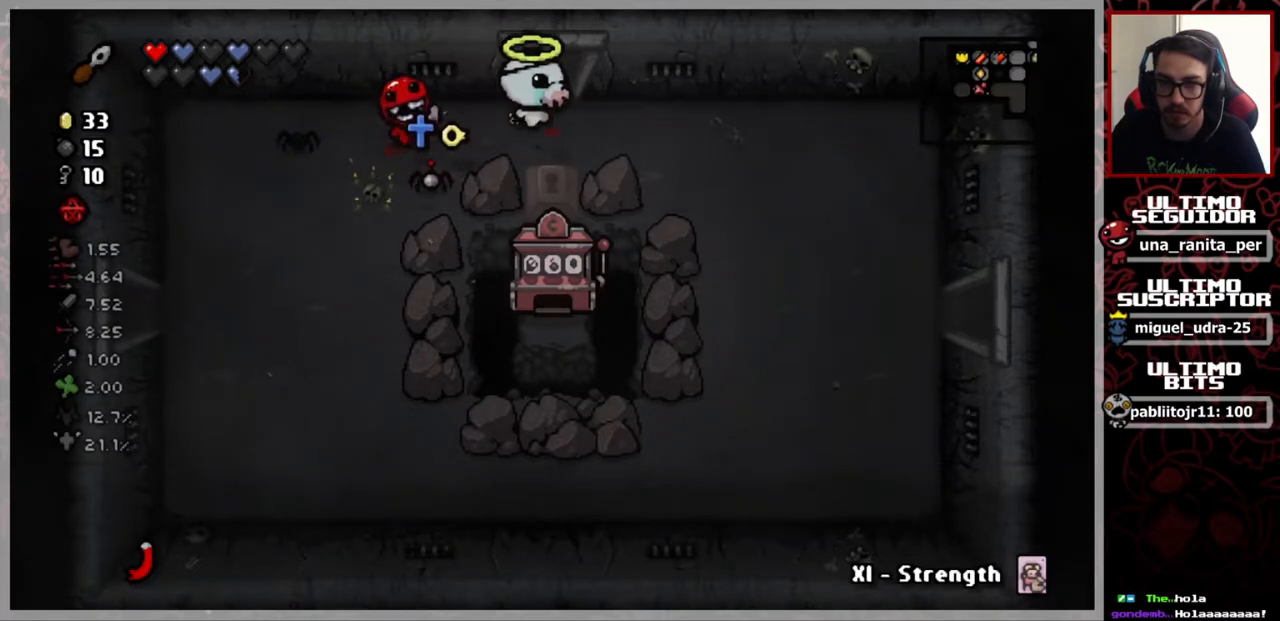
{"buttons": [], "left_stick": "down-left", "right_stick": "center", "events": [[67, "left_stick", "down"], [300, "left_stick", "down-left"]]}
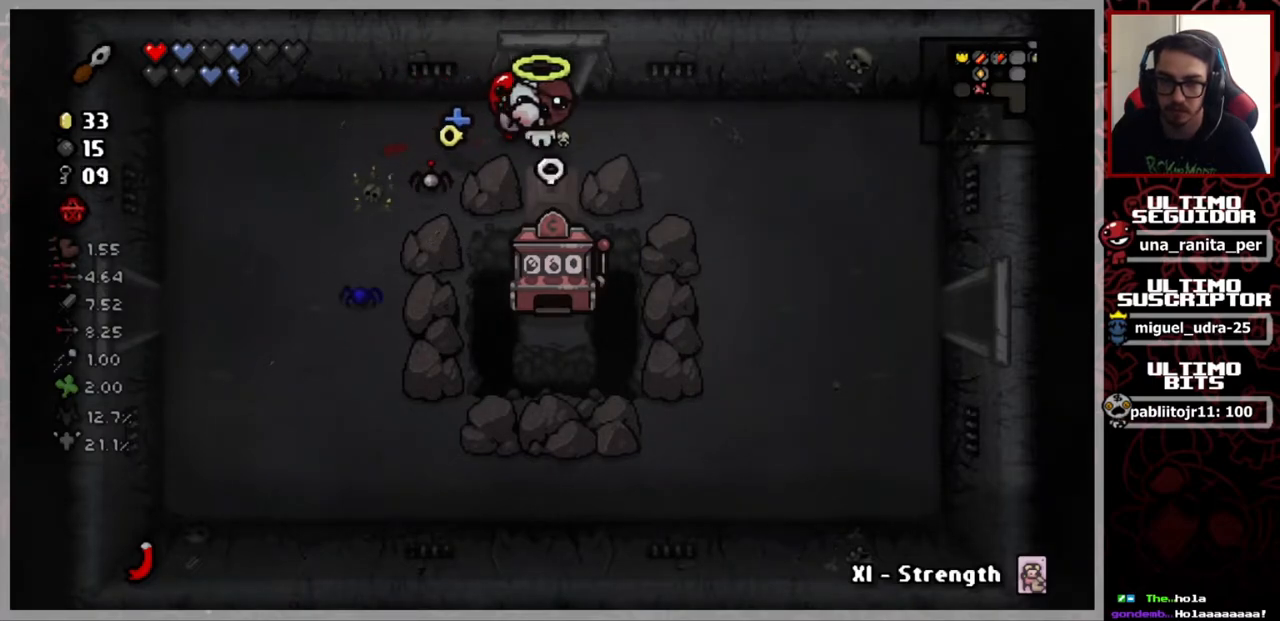
{"buttons": [], "left_stick": "down", "right_stick": "center", "events": [[34, "left_stick", "down"]]}
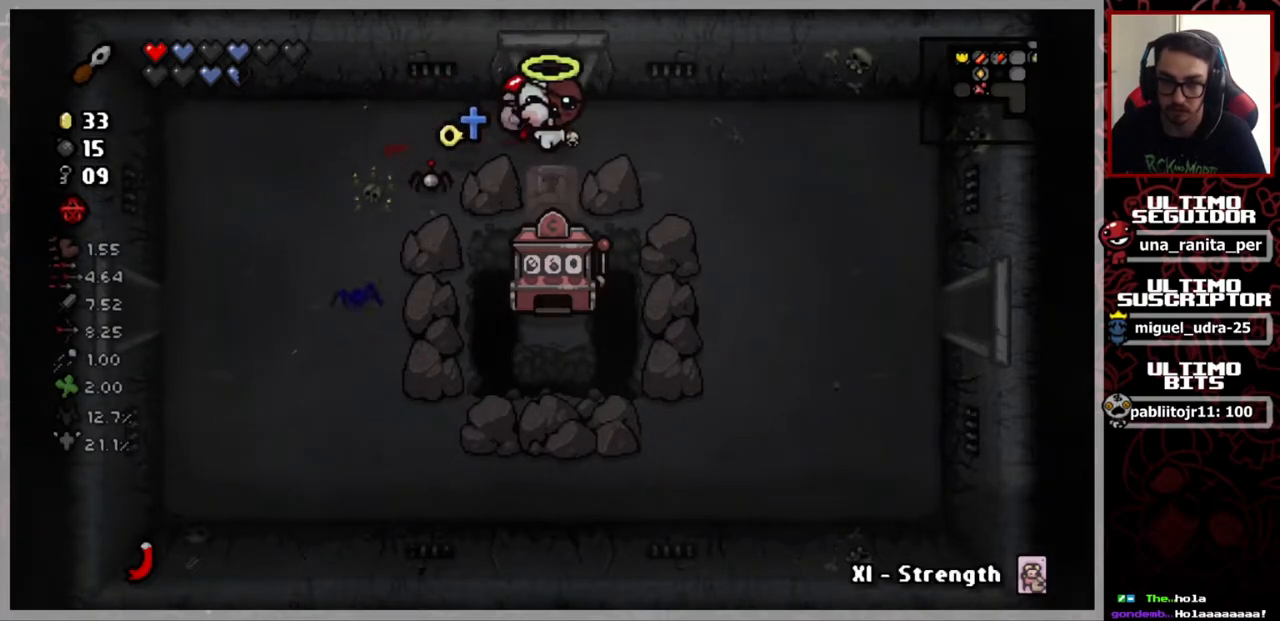
{"buttons": [], "left_stick": "down", "right_stick": "center", "events": []}
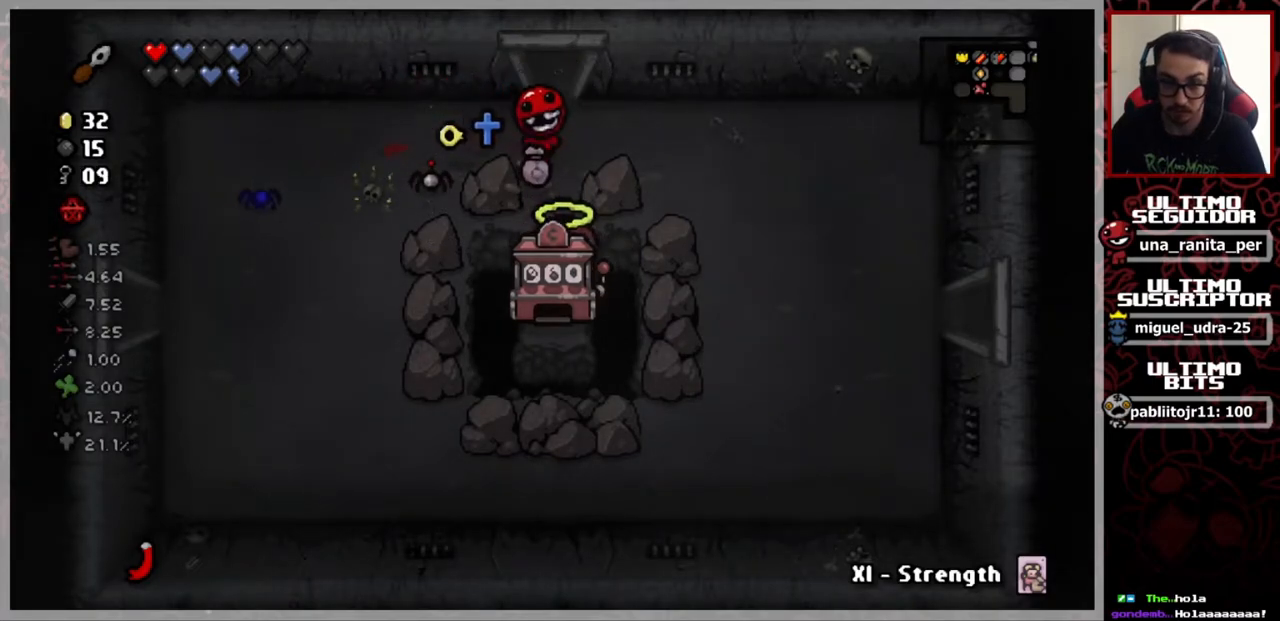
{"buttons": [], "left_stick": "down", "right_stick": "center", "events": [[67, "left_stick", "center"], [384, "left_stick", "down"]]}
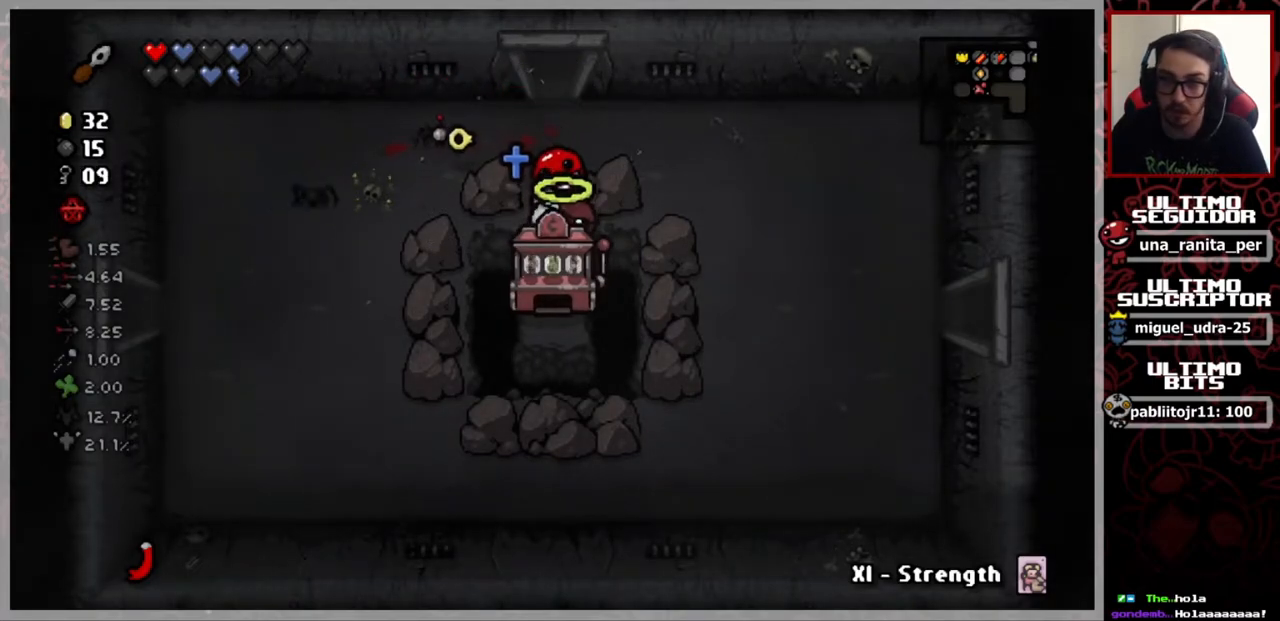
{"buttons": [], "left_stick": "down", "right_stick": "center", "events": []}
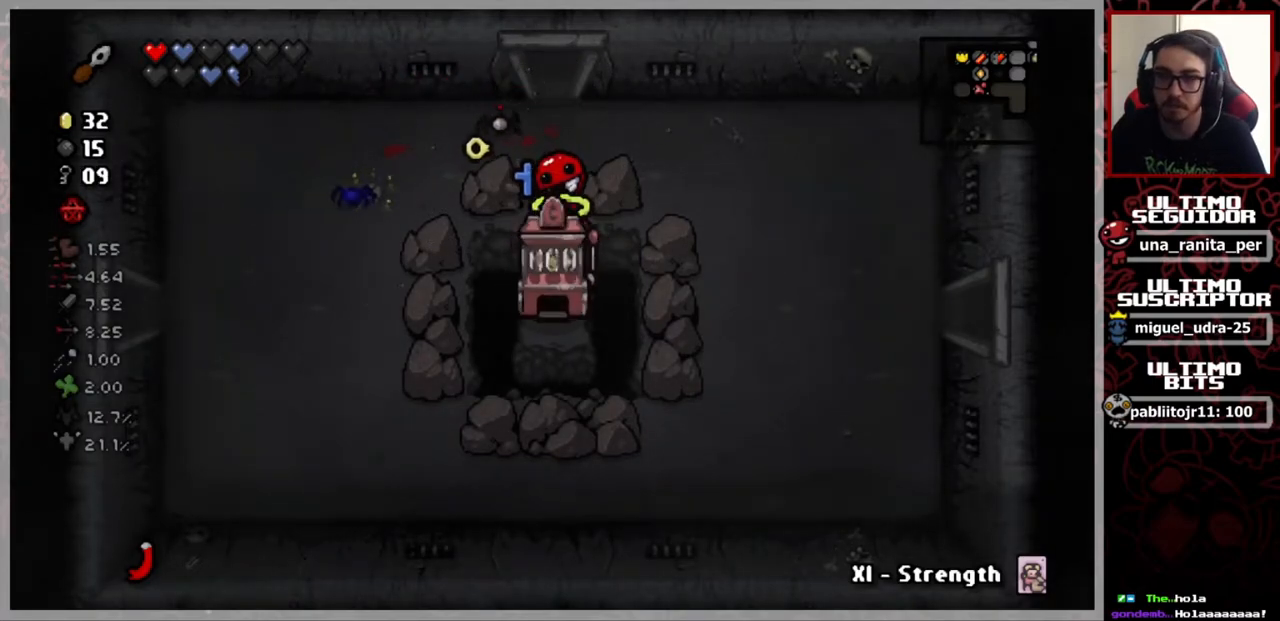
{"buttons": [], "left_stick": "down", "right_stick": "center", "events": []}
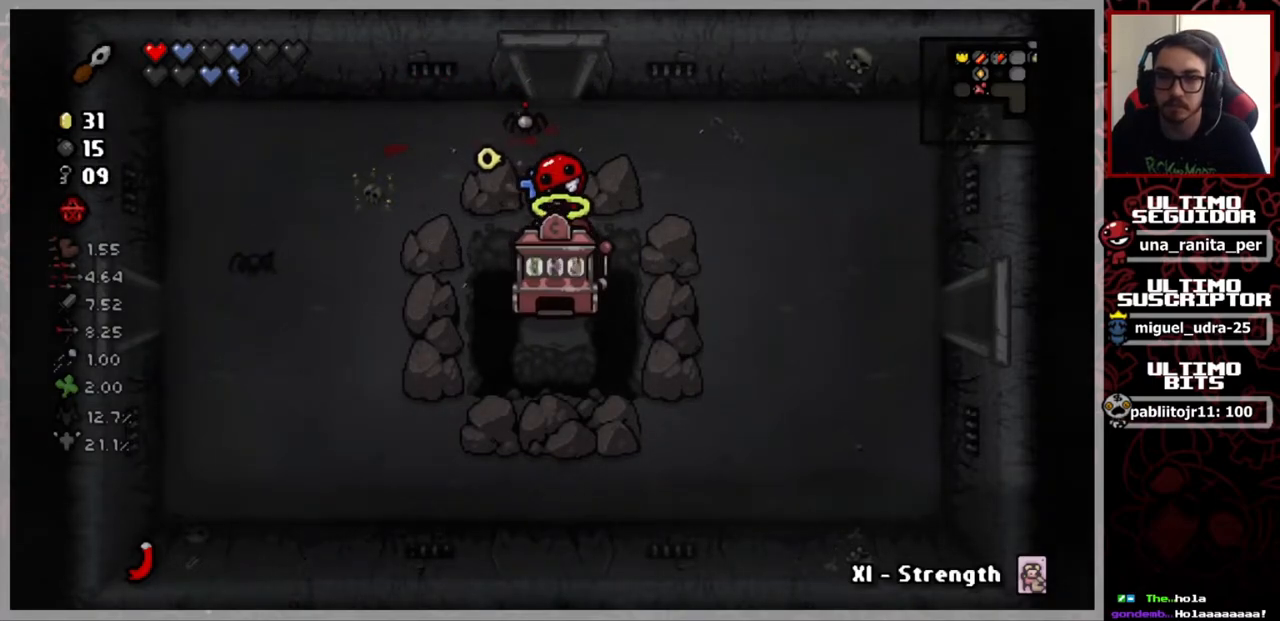
{"buttons": [], "left_stick": "down", "right_stick": "center", "events": []}
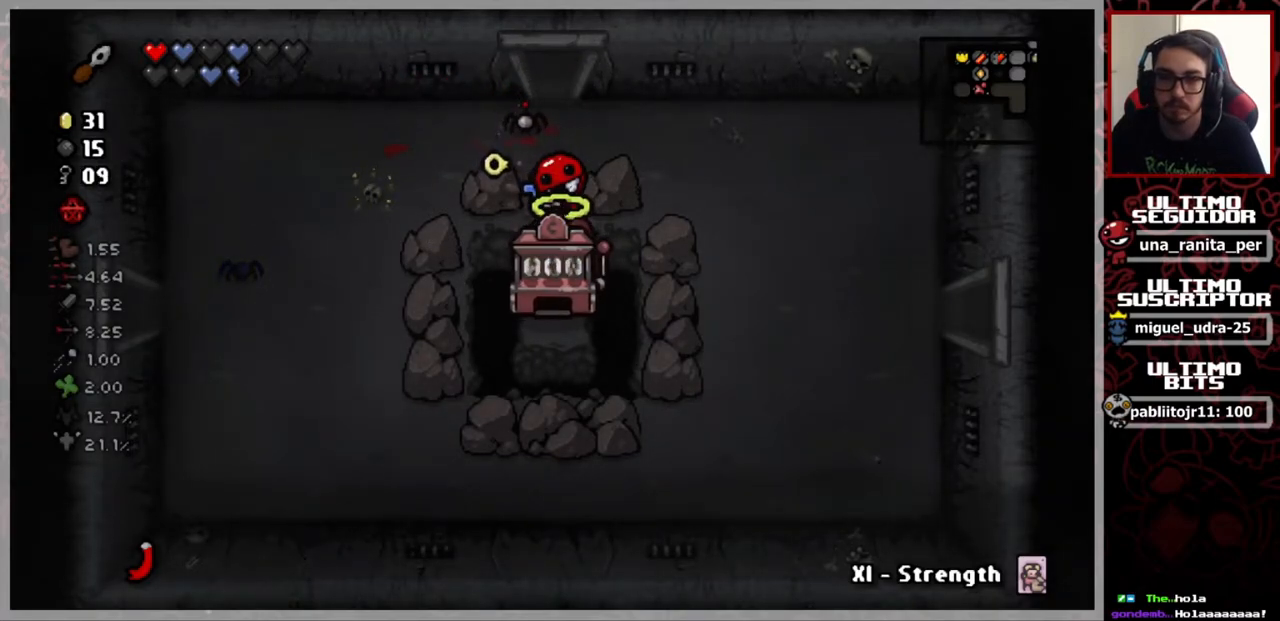
{"buttons": [], "left_stick": "center", "right_stick": "center", "events": [[34, "left_stick", "center"]]}
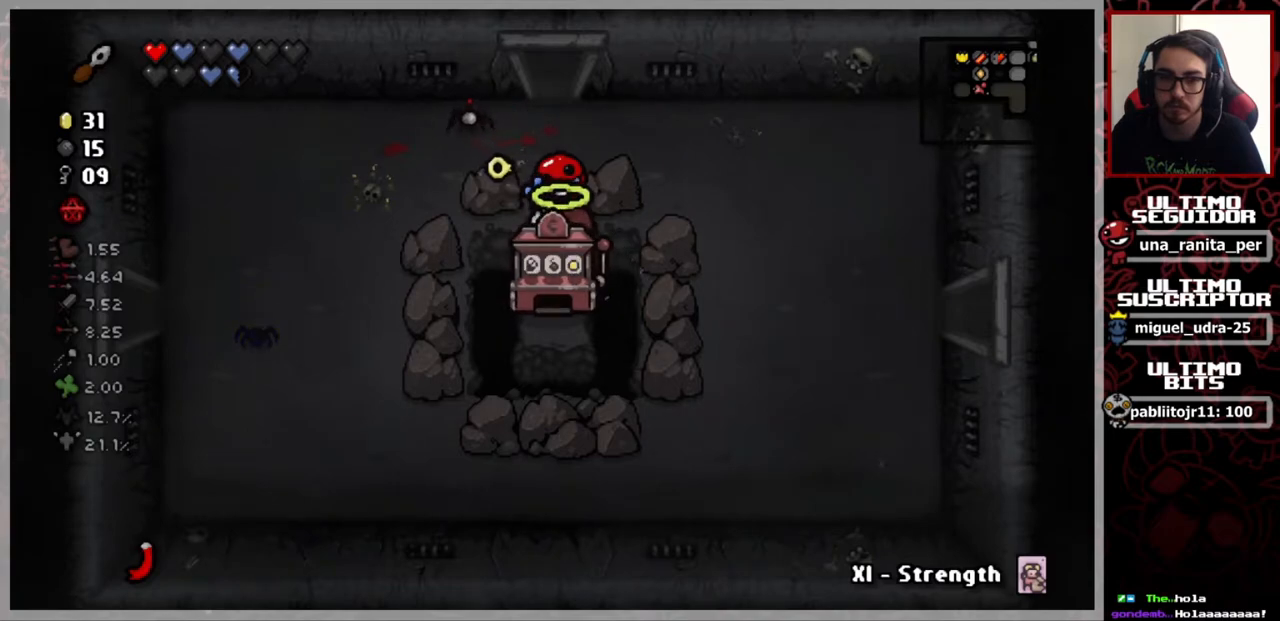
{"buttons": [], "left_stick": "up", "right_stick": "center", "events": [[233, "L1", "down"], [233, "left_stick", "up"], [317, "L1", "up"]]}
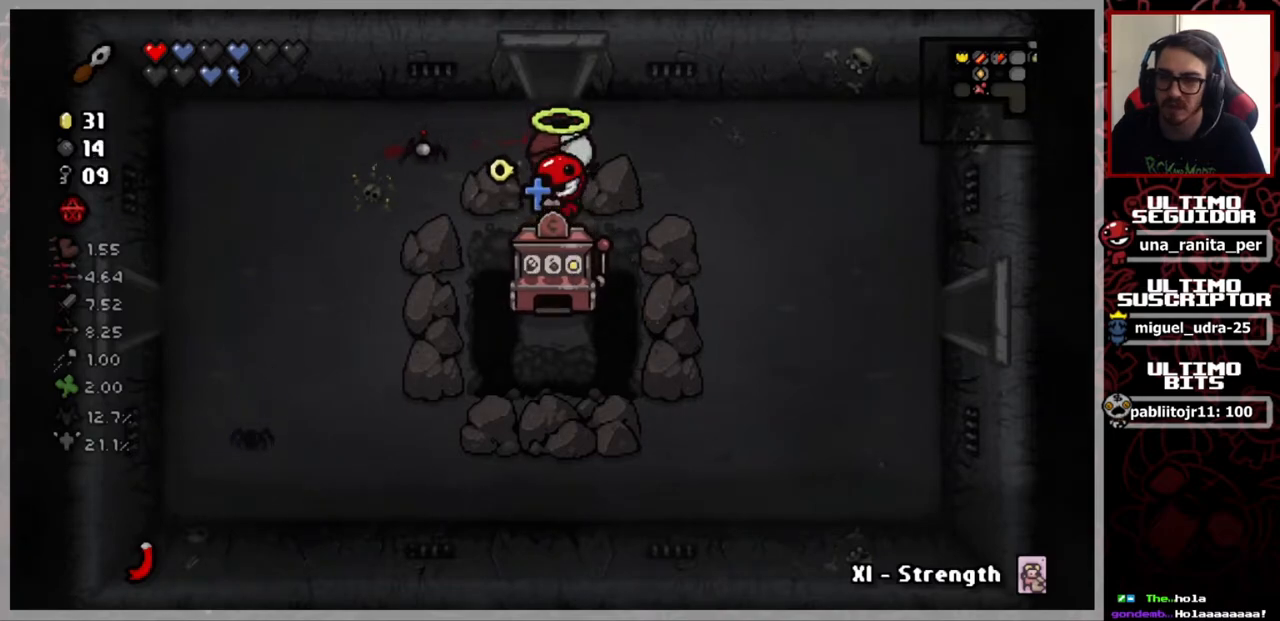
{"buttons": [], "left_stick": "left", "right_stick": "center", "events": [[84, "left_stick", "left"]]}
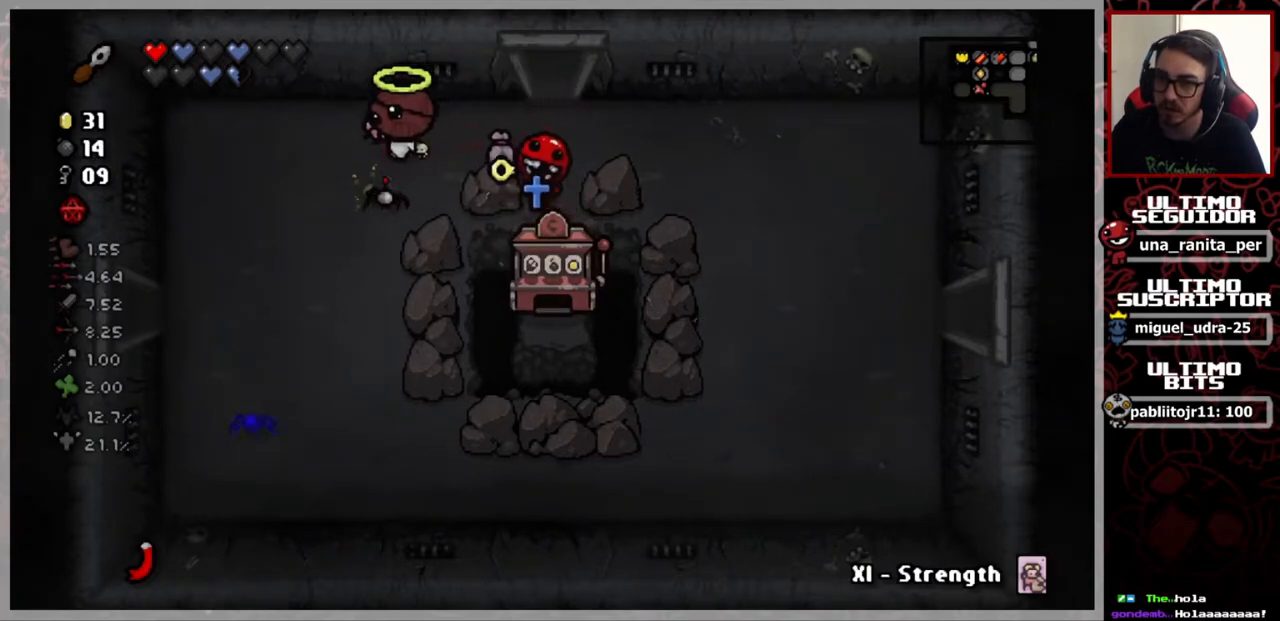
{"buttons": [], "left_stick": "center", "right_stick": "center", "events": [[100, "left_stick", "down-left"], [400, "left_stick", "center"]]}
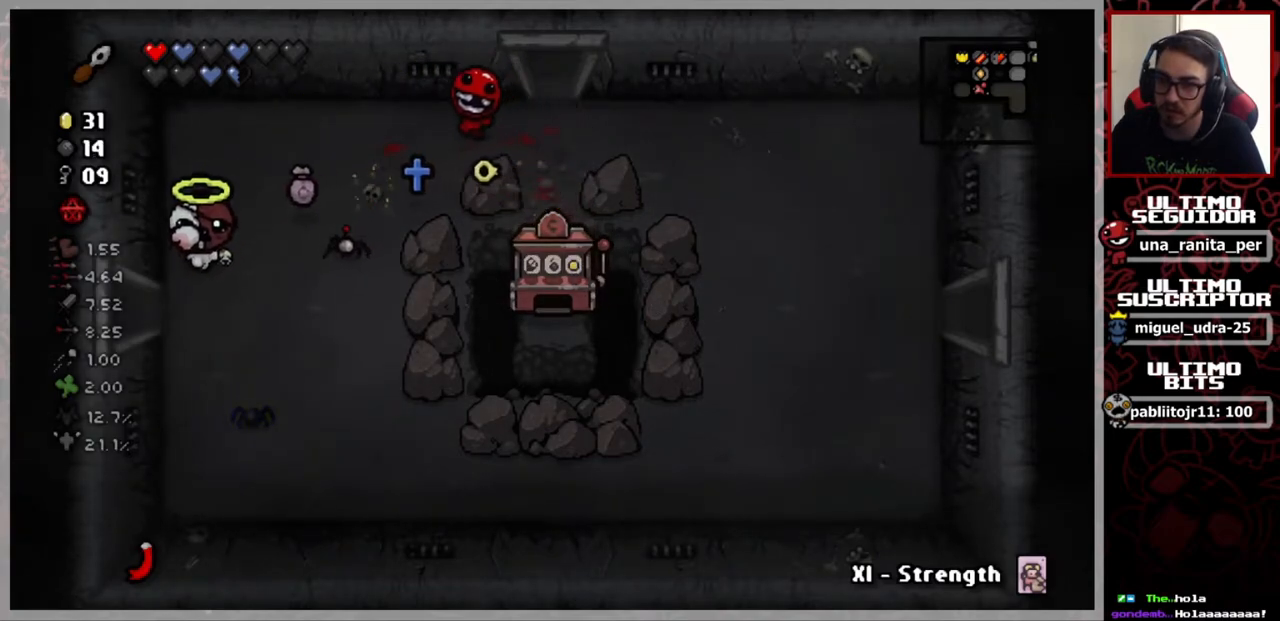
{"buttons": [], "left_stick": "up-right", "right_stick": "center", "events": [[484, "left_stick", "up-right"]]}
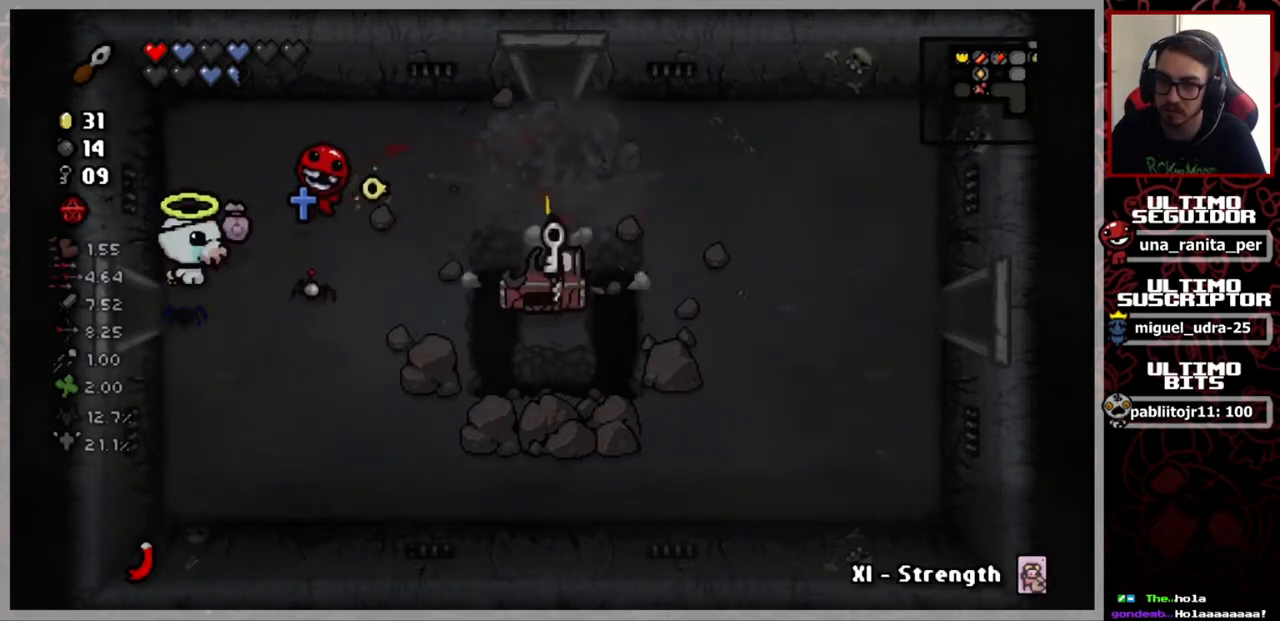
{"buttons": [], "left_stick": "up-right", "right_stick": "center", "events": []}
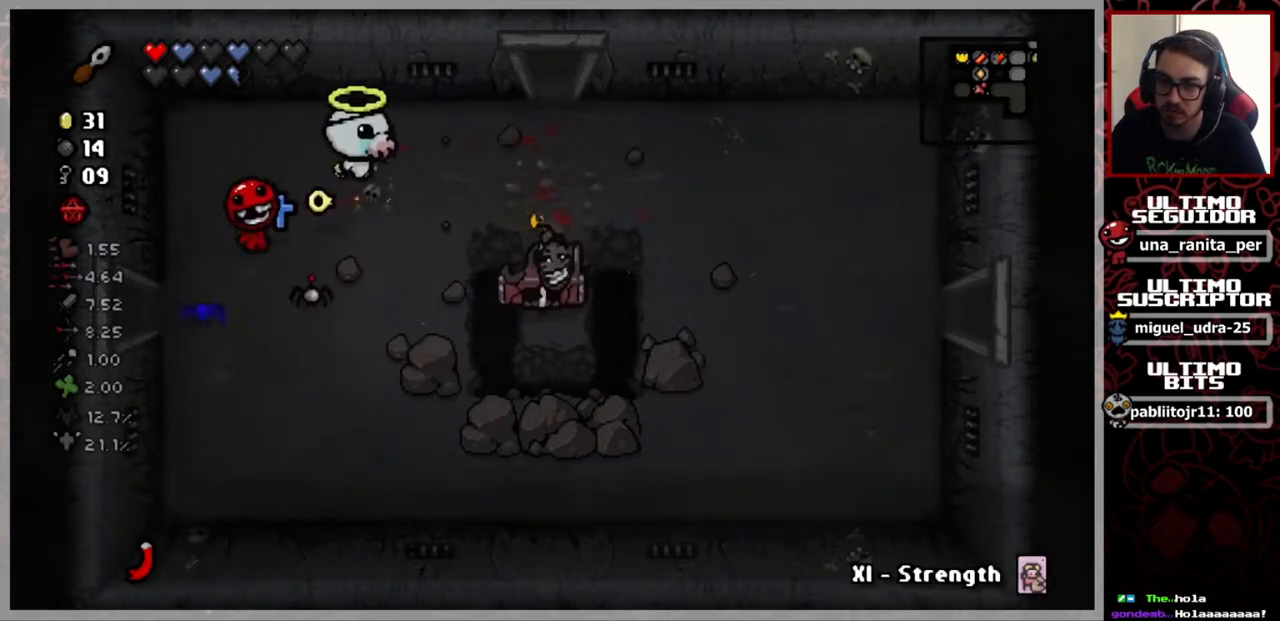
{"buttons": [], "left_stick": "down-left", "right_stick": "center", "events": [[84, "left_stick", "left"], [150, "left_stick", "down-left"]]}